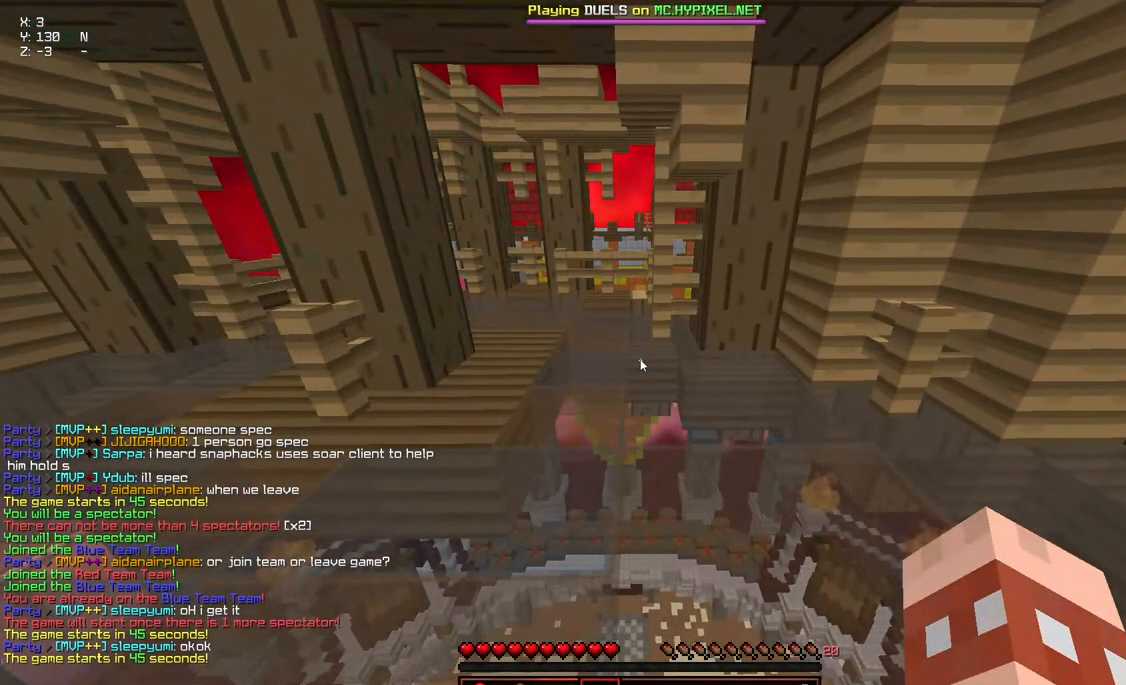
Gameplay with keyboard and mouse; each line is a JSON object with the keys and mouse buttons held at the frame after it. "events" lists presses ("down") and releases ("up") of "a", "d", "s", "space", "w", "mouse_left" and "mouse_right" between this image and that frame as [ms after this image, input, new state], when the widget could be followed in between. "mouse_left", "mouse_right" = the "left", "right" buttons of the "mouse" list. No other keys are recorded. Fast repeated clicks can show as one long hold. Mouse movement is not recorded.
{"keys": [], "mouse": [], "events": []}
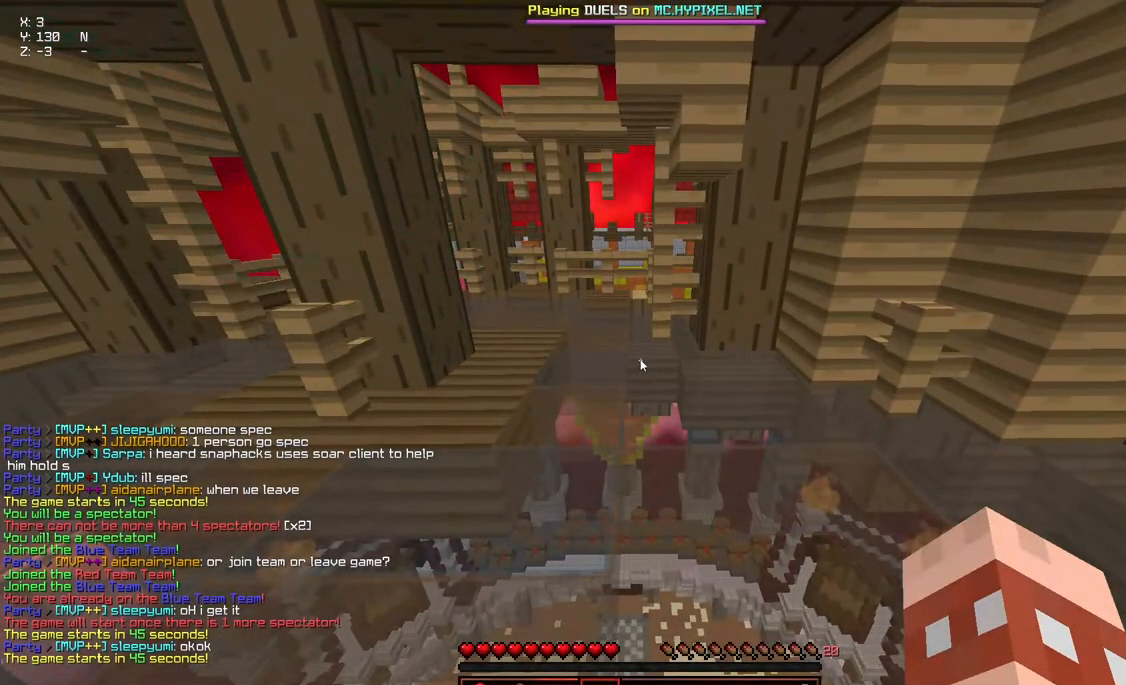
{"keys": [], "mouse": [], "events": []}
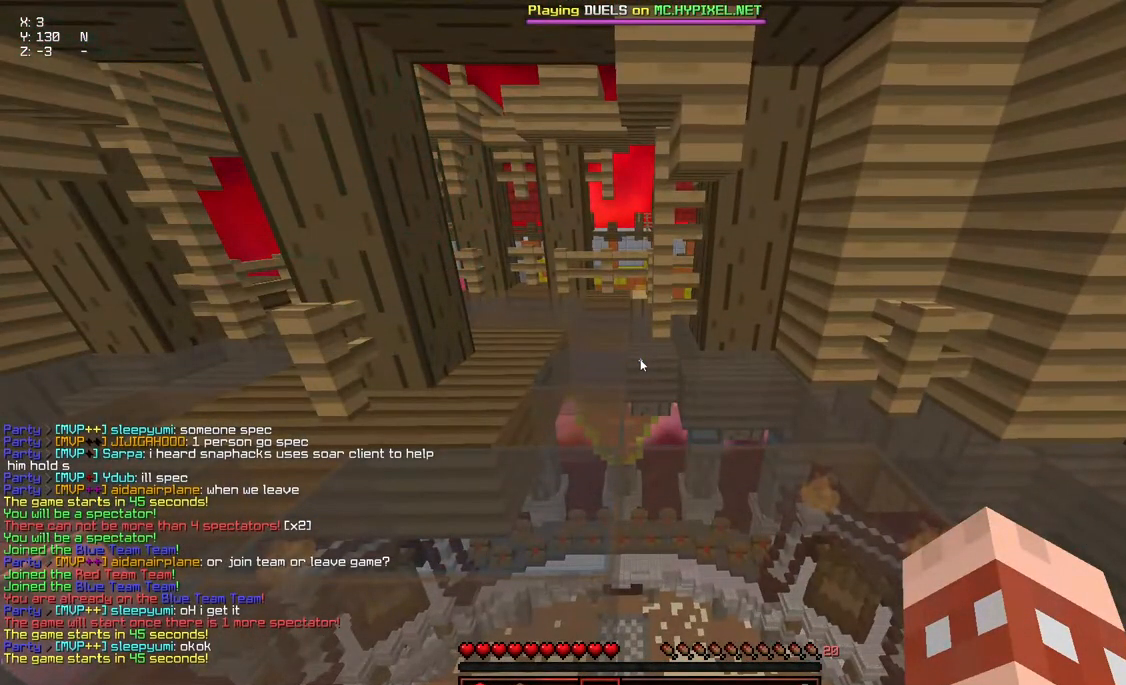
{"keys": [], "mouse": [], "events": []}
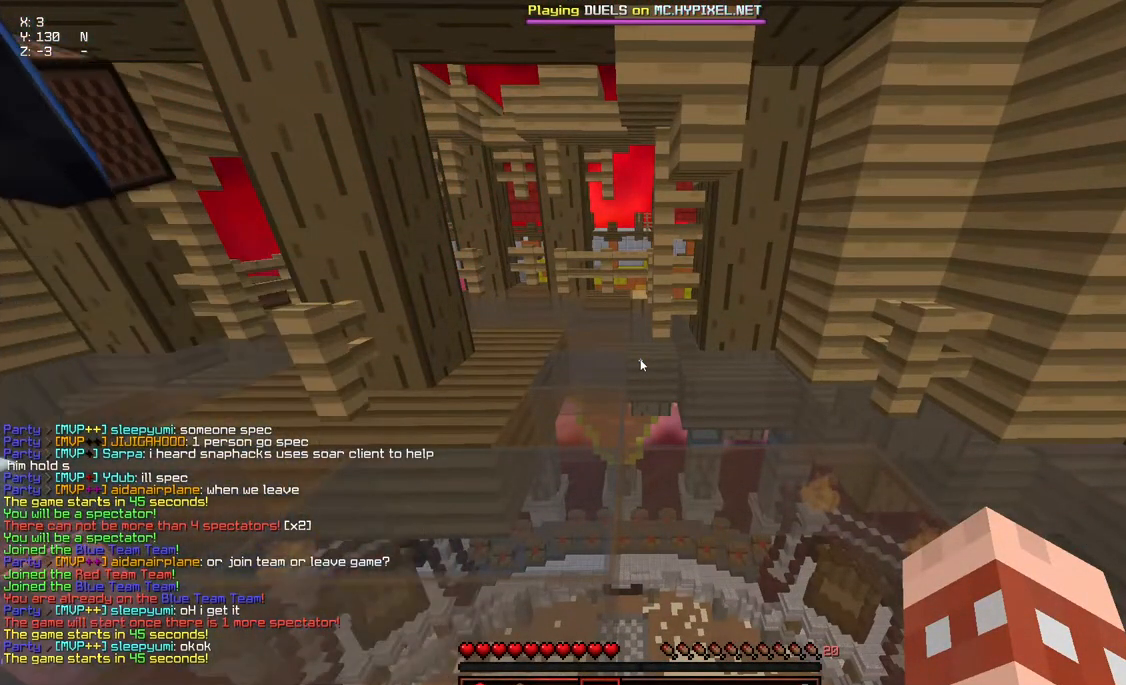
{"keys": [], "mouse": [], "events": []}
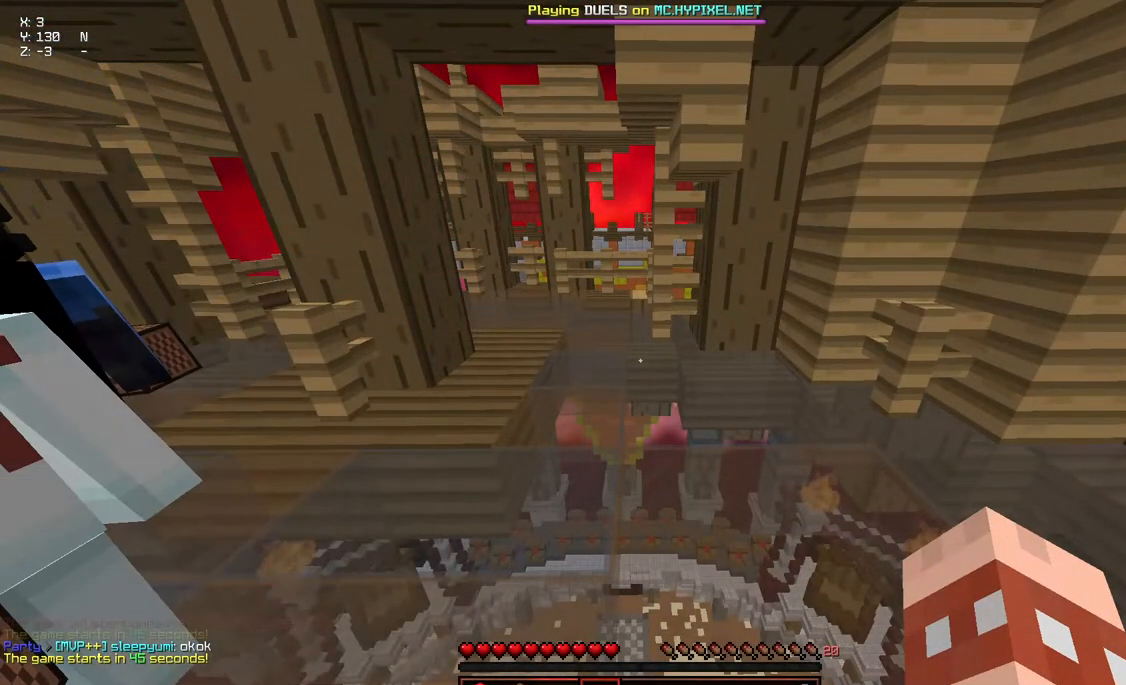
{"keys": ["space", "w"], "mouse": [], "events": [[184, "w", "down"], [334, "space", "down"]]}
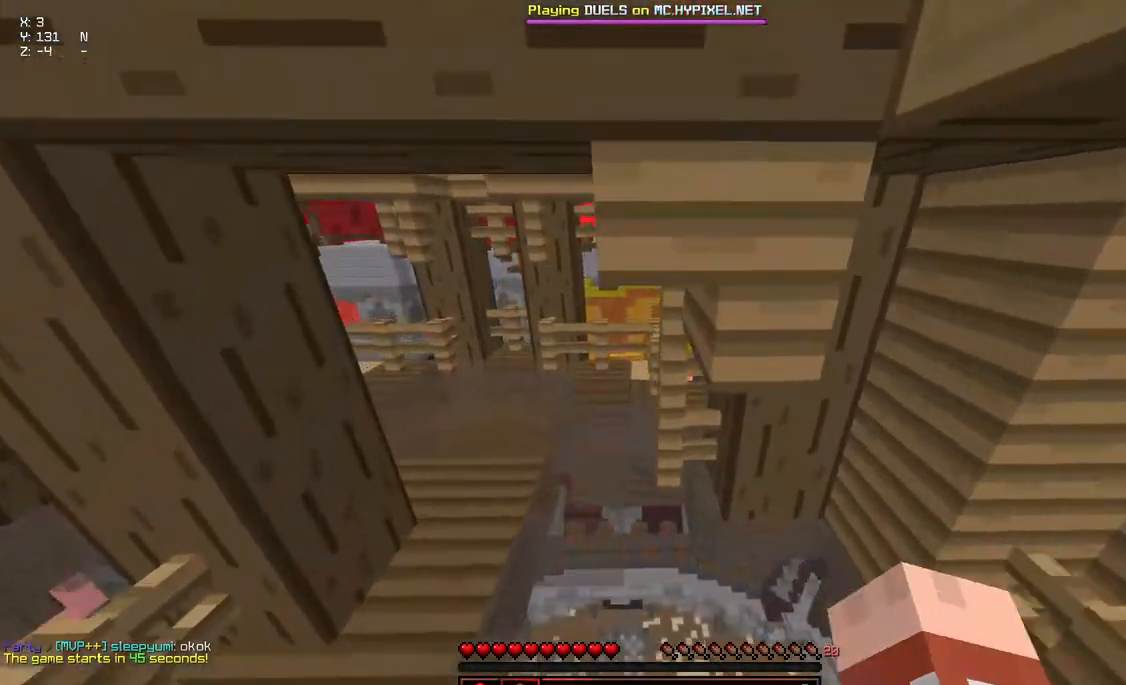
{"keys": ["w"], "mouse": ["left", "right"], "events": [[100, "space", "up"], [384, "mouse_right", "down"], [400, "mouse_left", "down"]]}
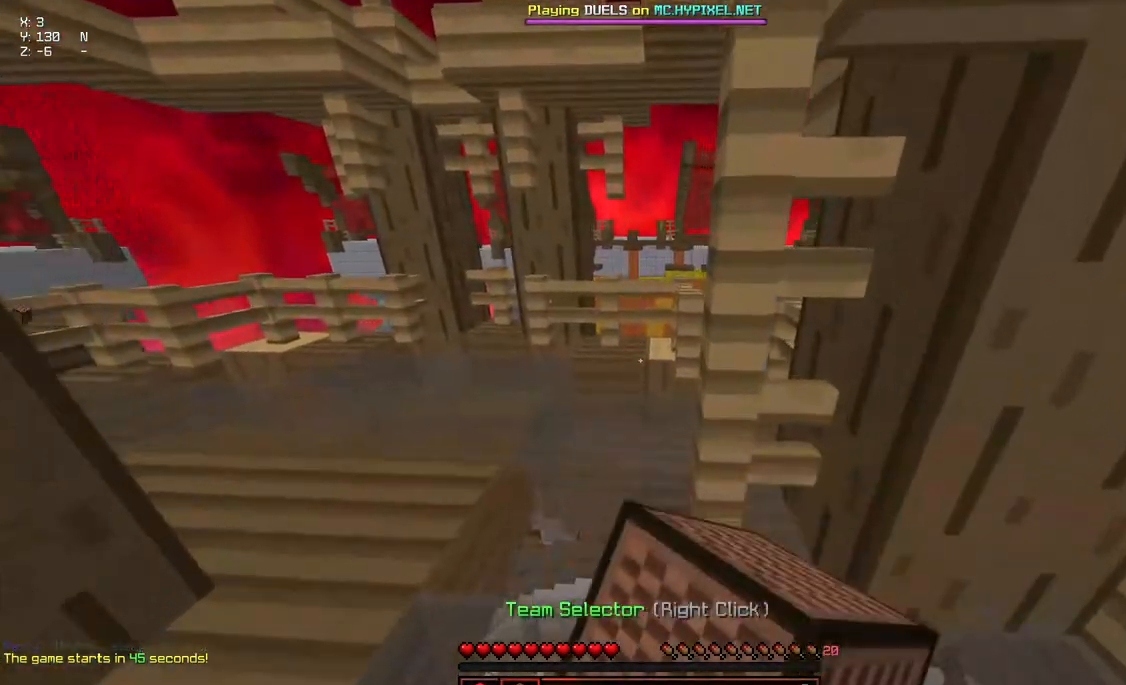
{"keys": [], "mouse": [], "events": [[50, "mouse_left", "up"], [100, "mouse_right", "up"], [100, "w", "up"]]}
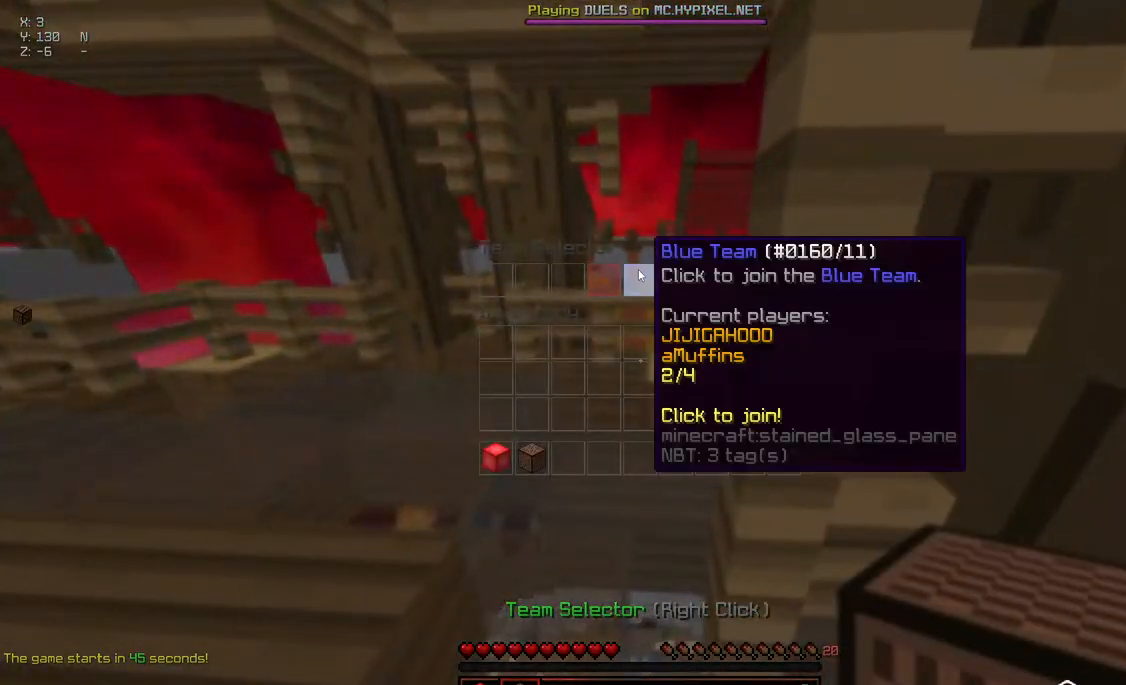
{"keys": [], "mouse": [], "events": []}
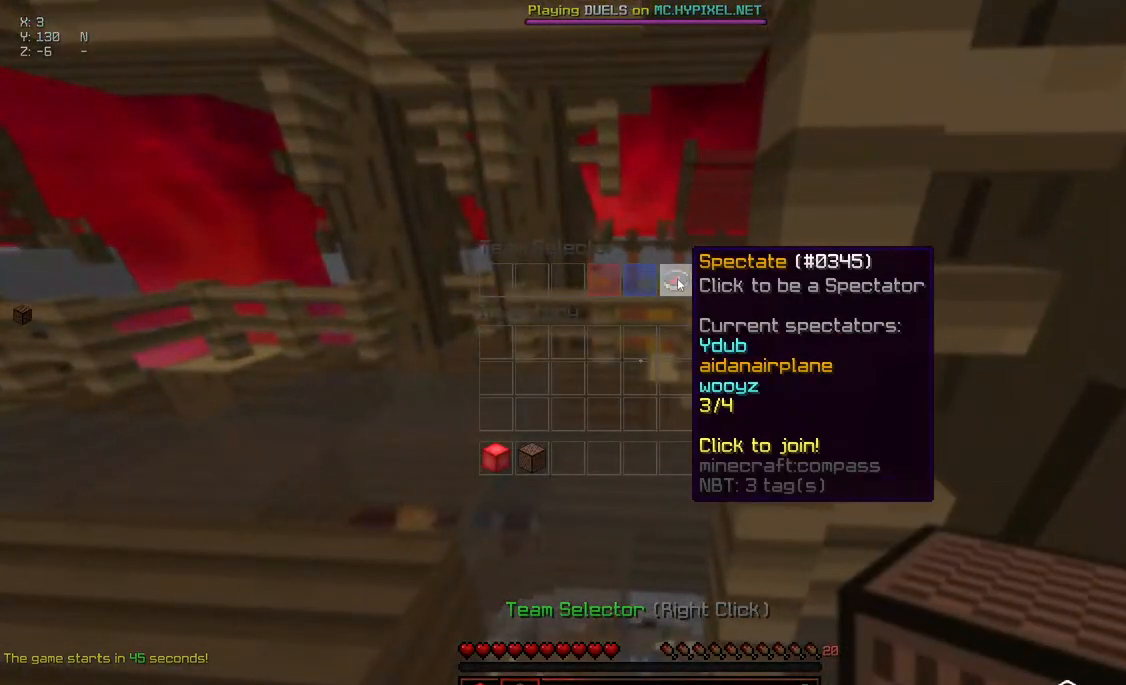
{"keys": [], "mouse": [], "events": []}
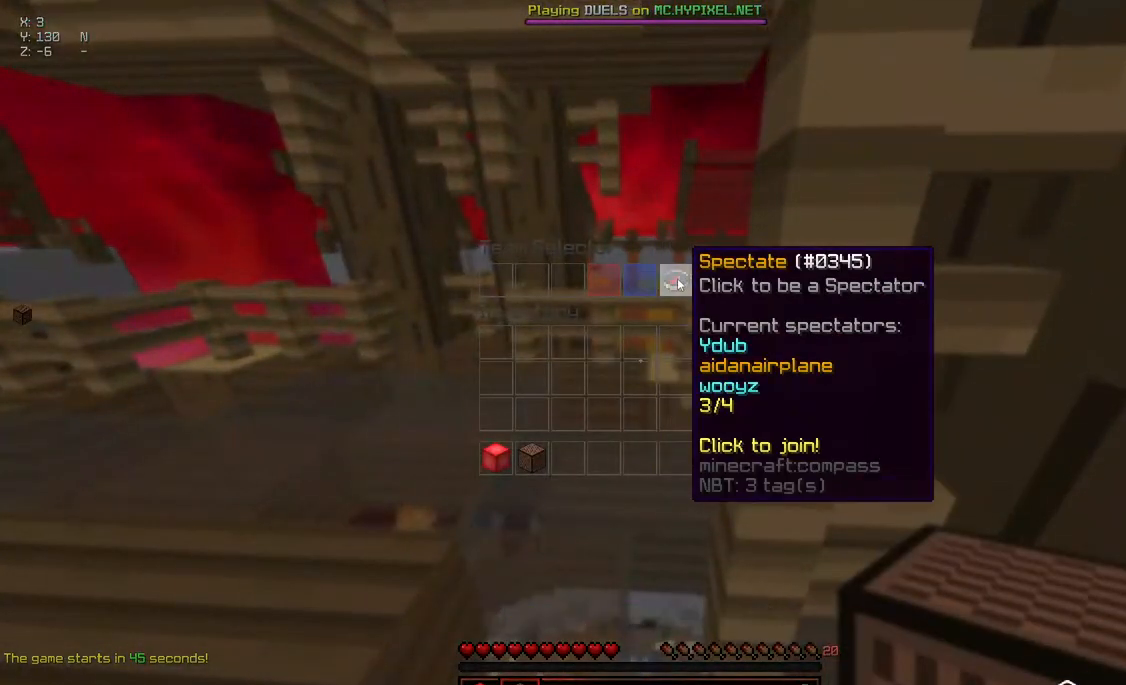
{"keys": [], "mouse": [], "events": []}
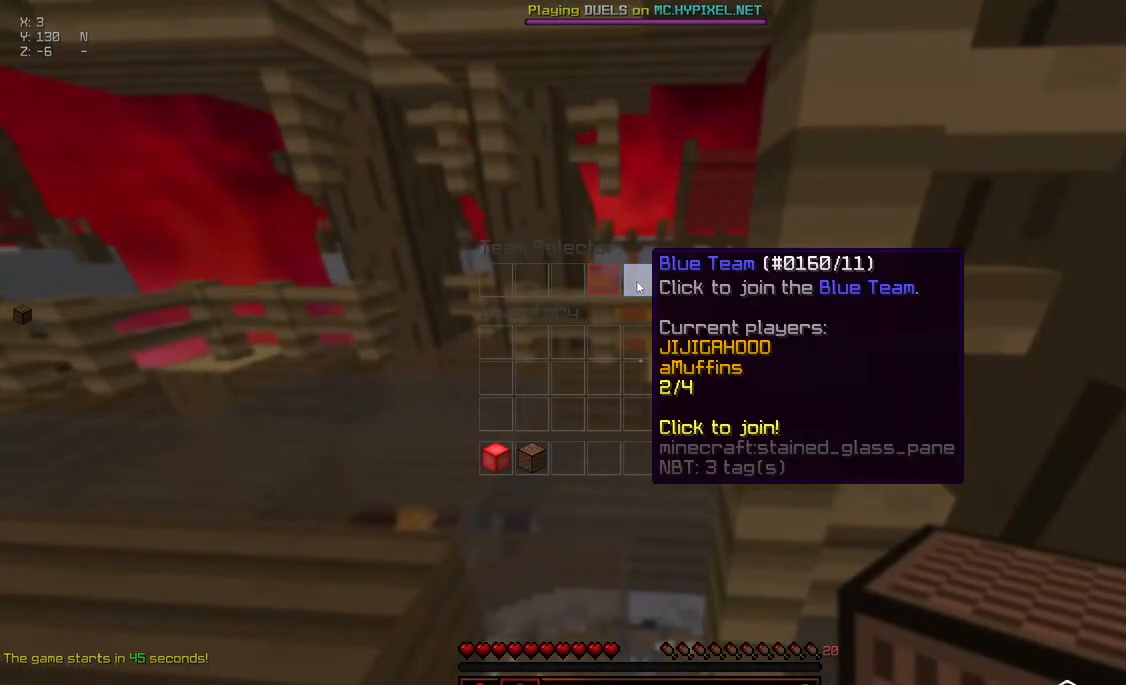
{"keys": [], "mouse": [], "events": []}
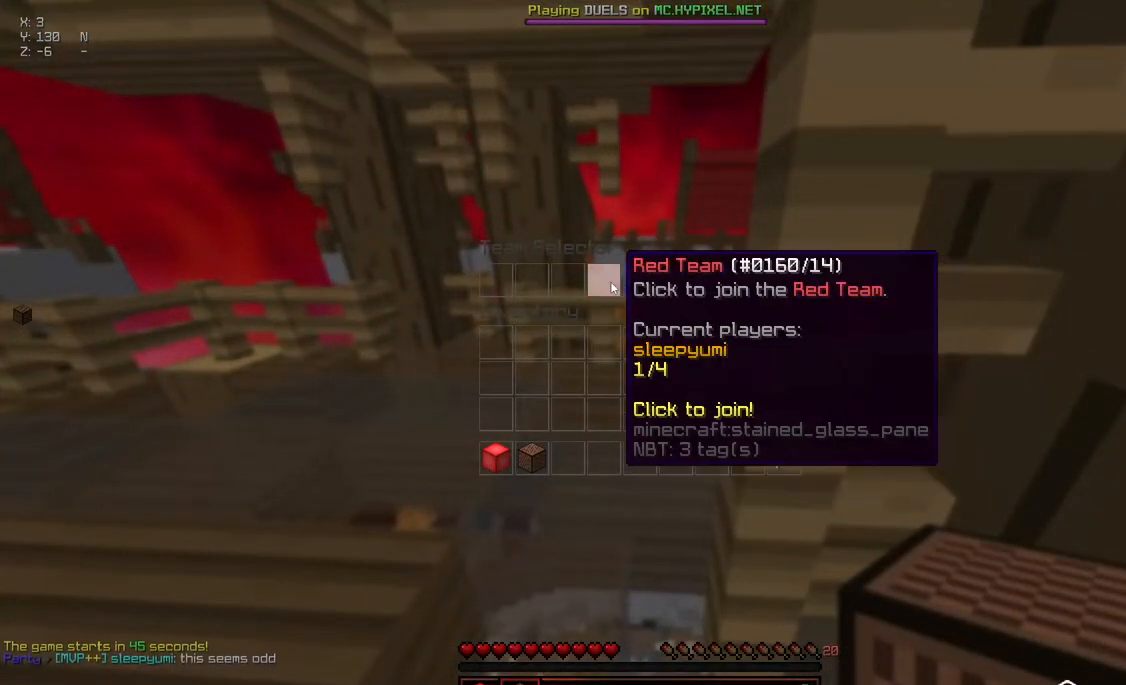
{"keys": [], "mouse": [], "events": []}
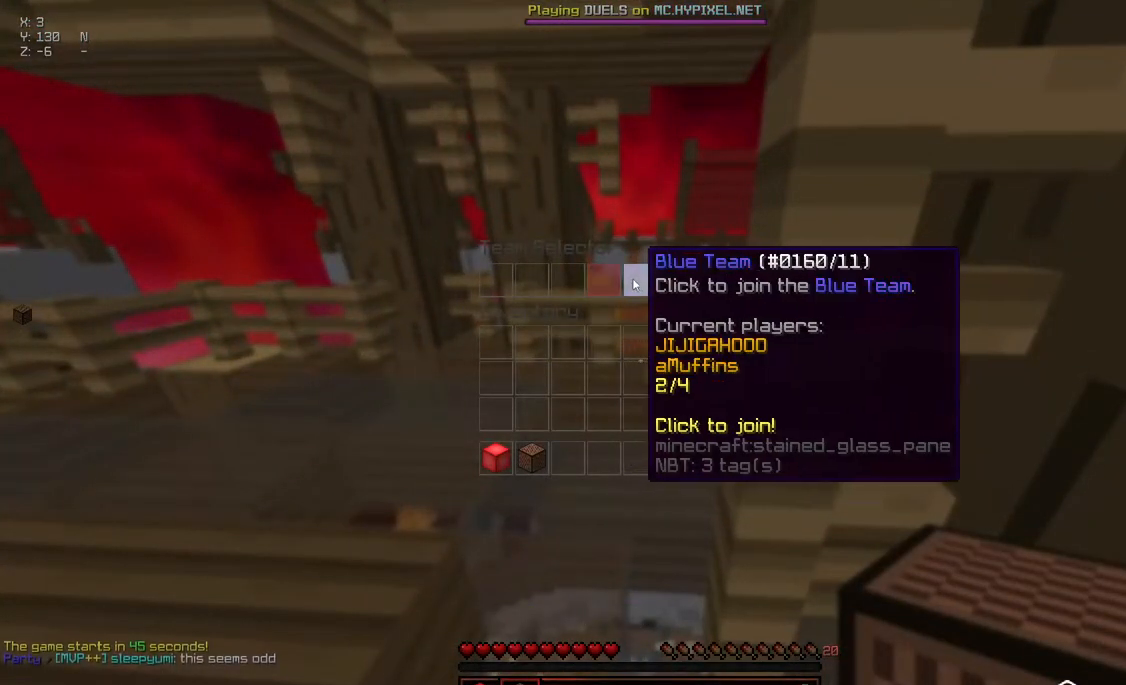
{"keys": [], "mouse": [], "events": []}
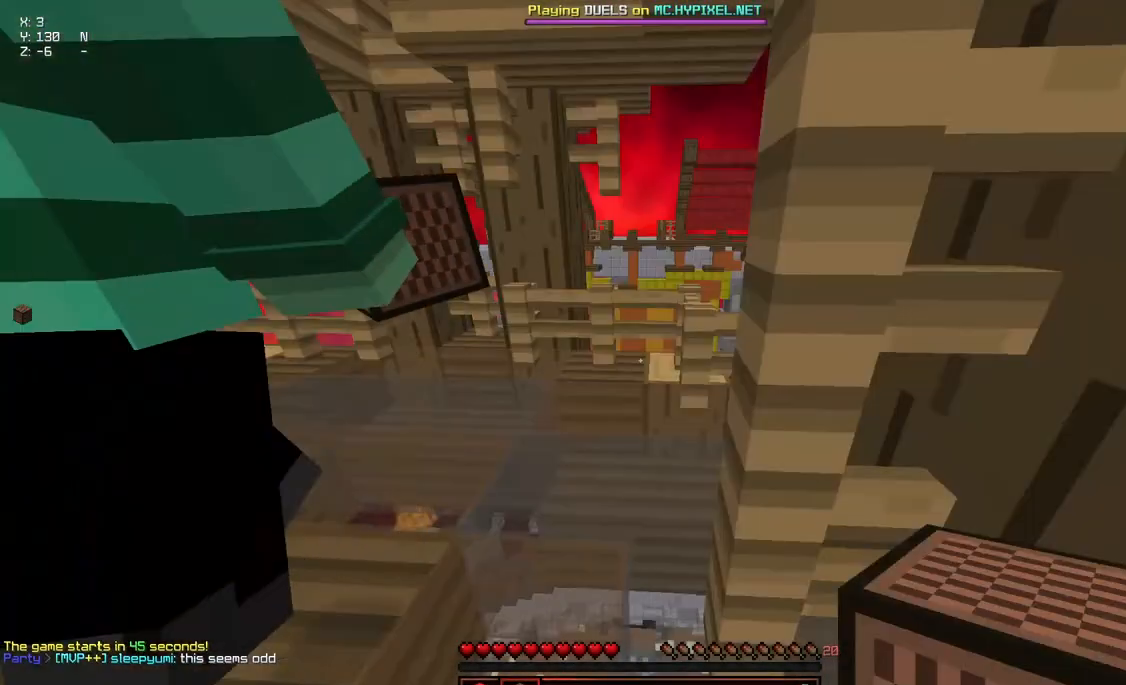
{"keys": ["w"], "mouse": [], "events": [[134, "w", "down"]]}
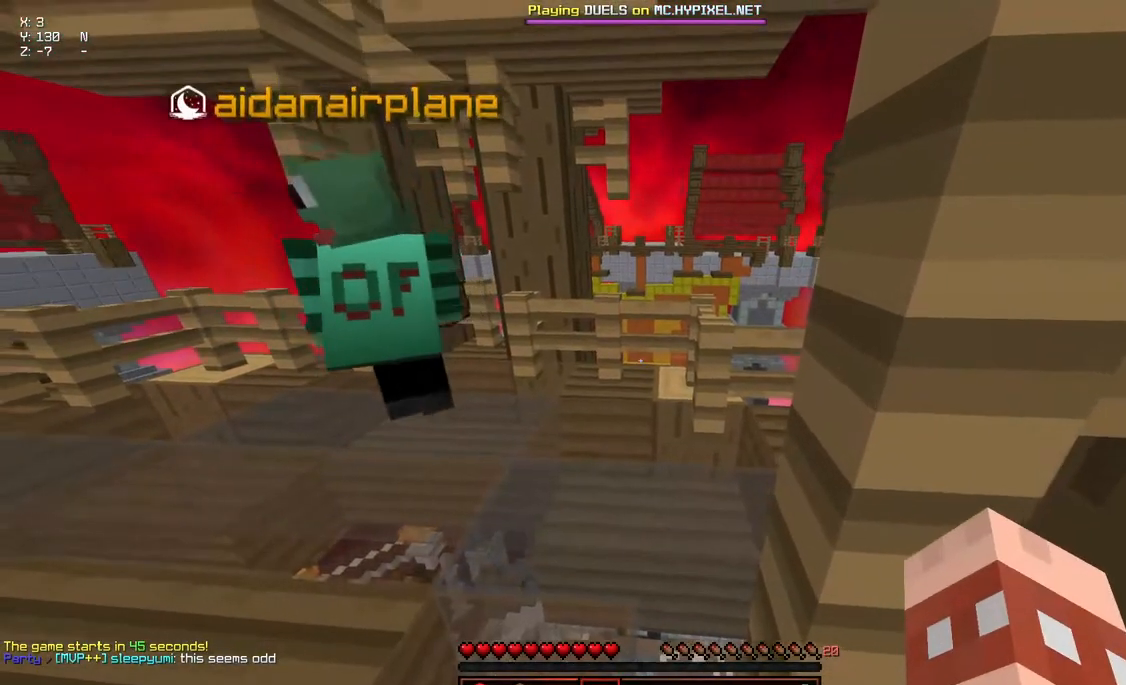
{"keys": ["w"], "mouse": [], "events": []}
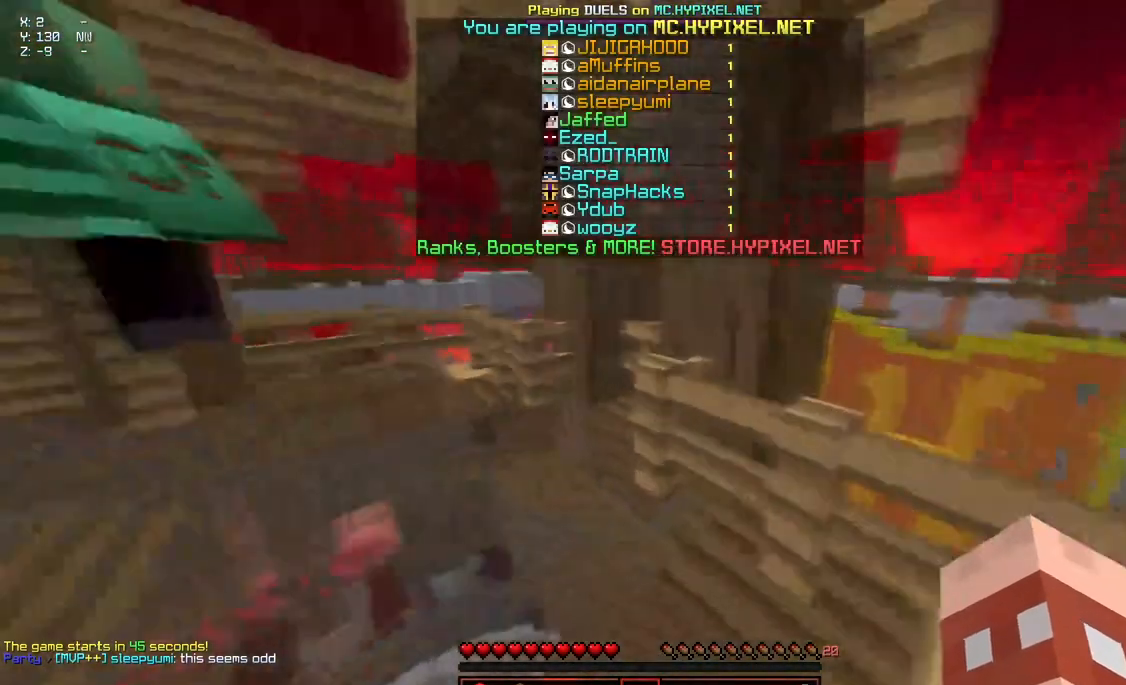
{"keys": ["space", "w"], "mouse": [], "events": [[417, "space", "down"]]}
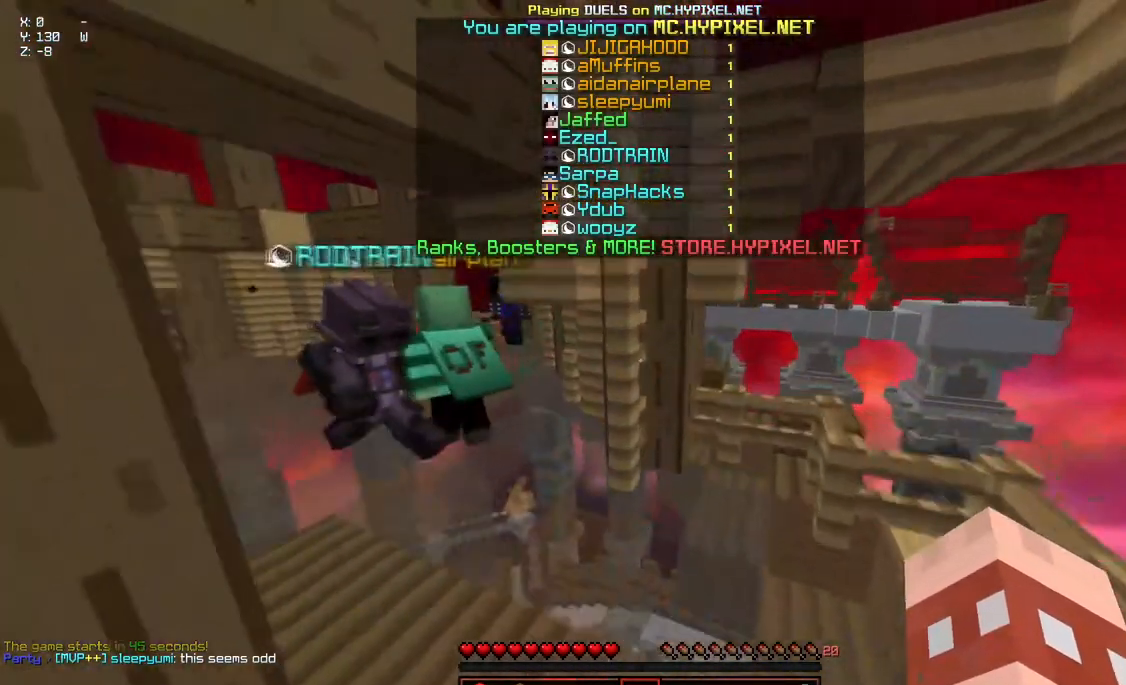
{"keys": ["w"], "mouse": [], "events": [[167, "space", "up"]]}
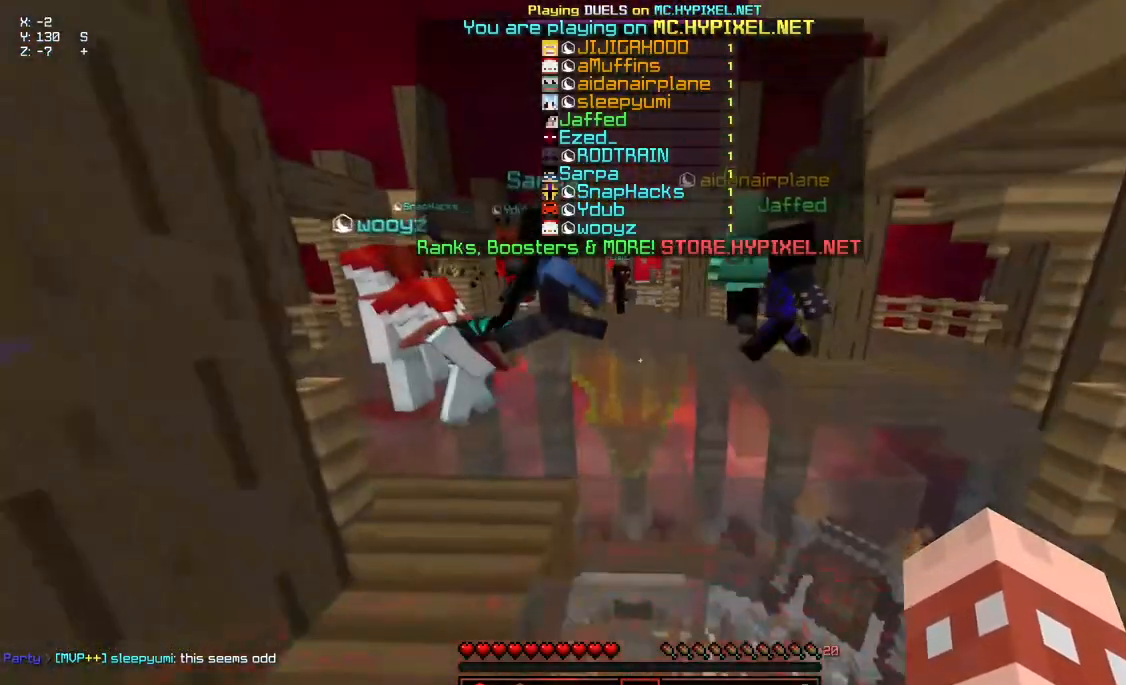
{"keys": ["space", "w"], "mouse": ["left", "right"], "events": [[184, "space", "down"], [500, "mouse_left", "down"], [500, "mouse_right", "down"]]}
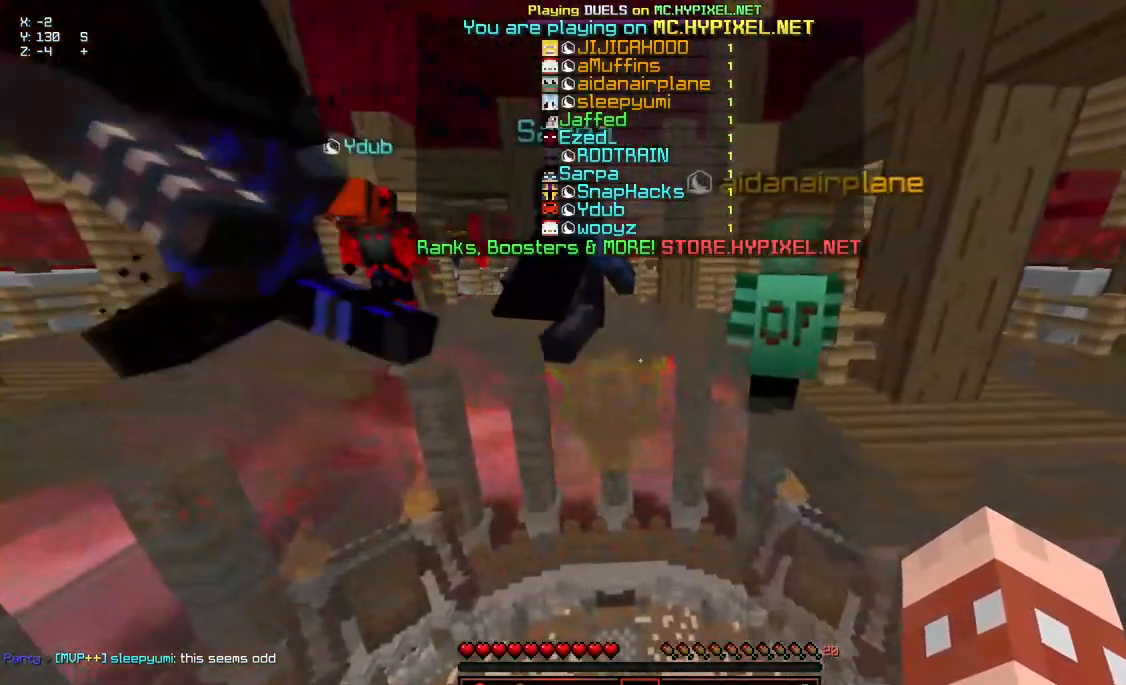
{"keys": ["space", "w"], "mouse": ["left", "right"], "events": [[150, "mouse_left", "up"], [150, "mouse_right", "up"], [367, "mouse_left", "down"], [417, "mouse_right", "down"]]}
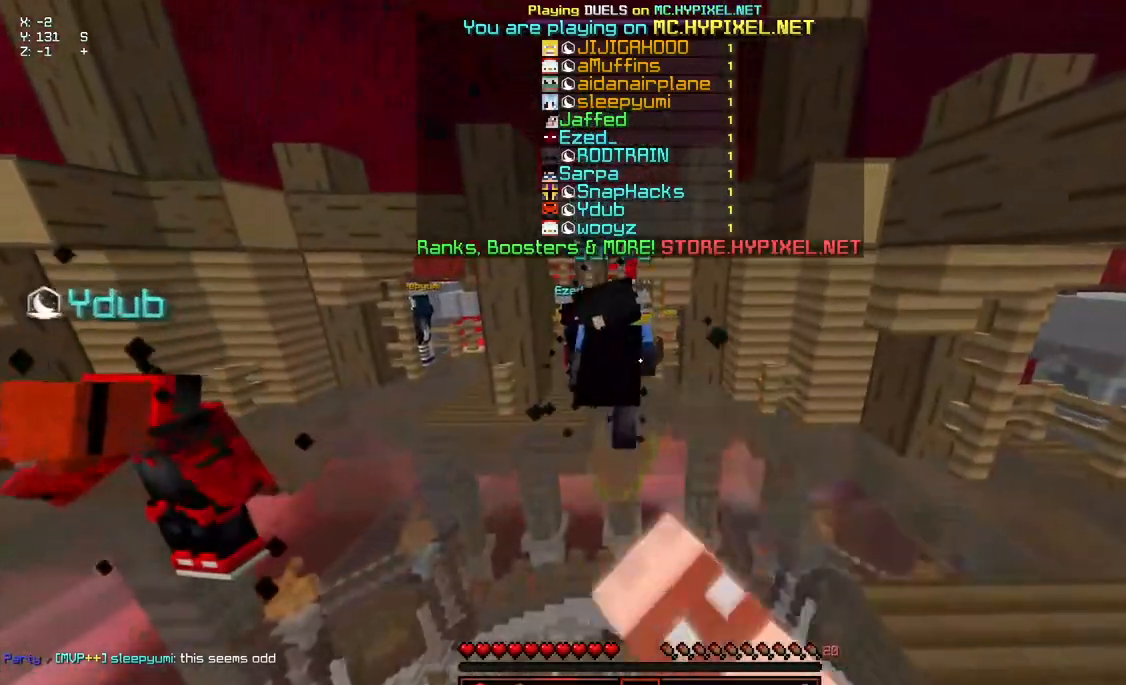
{"keys": [], "mouse": [], "events": [[17, "mouse_left", "up"], [17, "mouse_right", "up"], [67, "mouse_left", "down"], [67, "space", "up"], [117, "mouse_right", "down"], [117, "w", "up"], [167, "mouse_left", "up"], [167, "mouse_right", "up"]]}
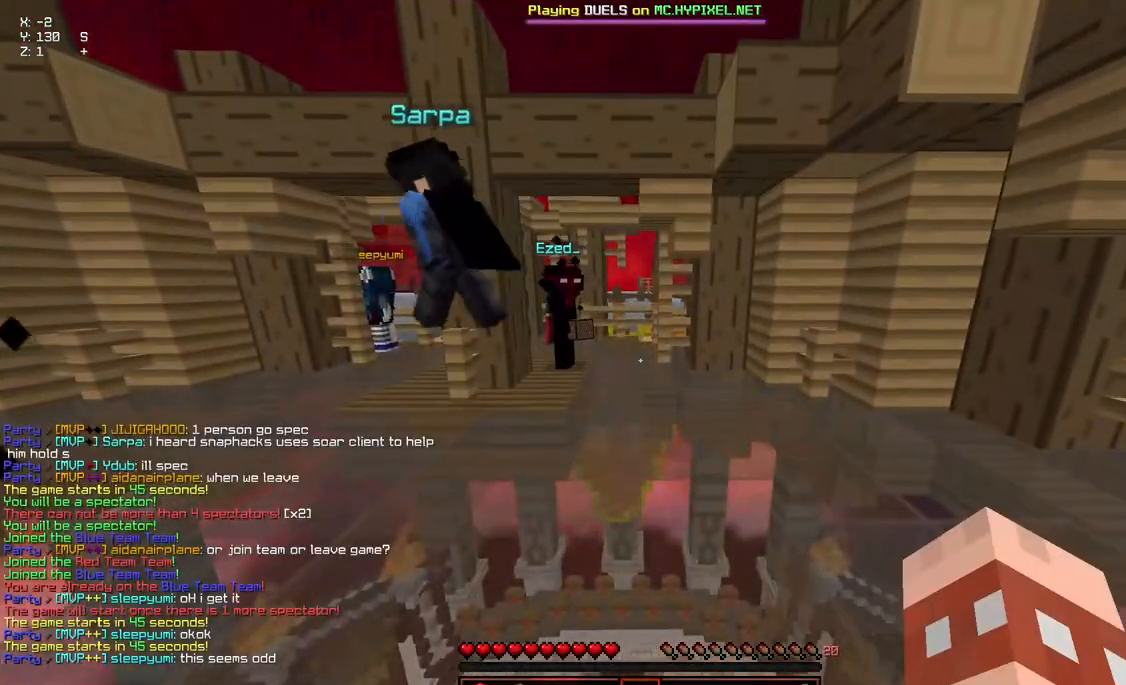
{"keys": [], "mouse": [], "events": []}
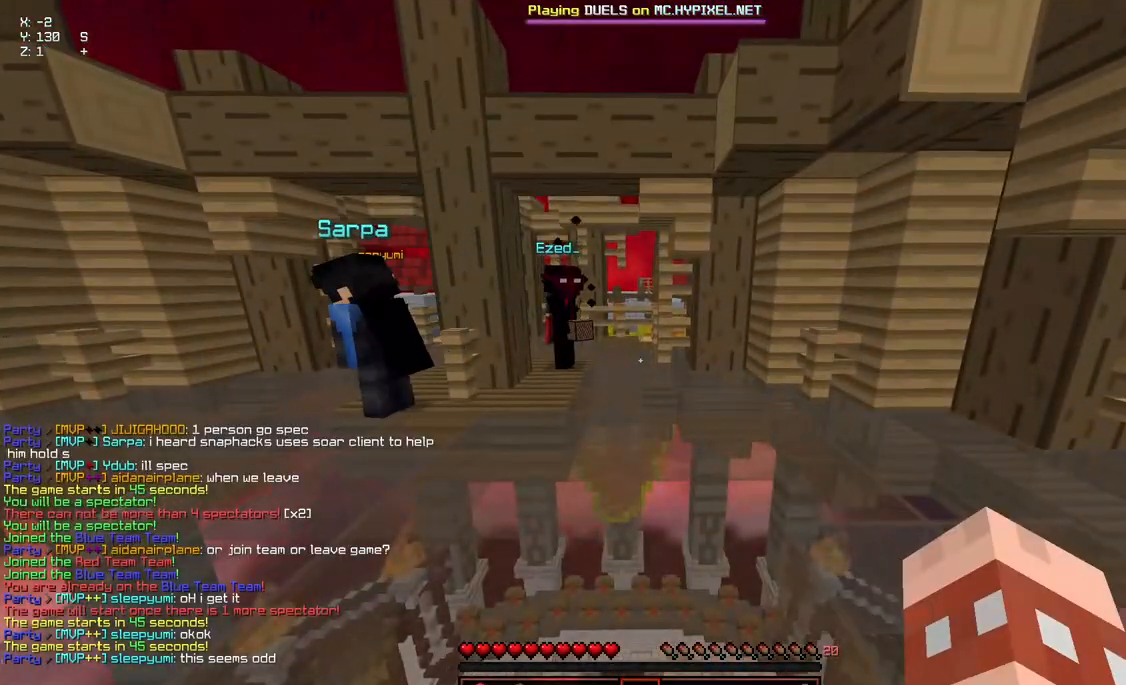
{"keys": [], "mouse": [], "events": []}
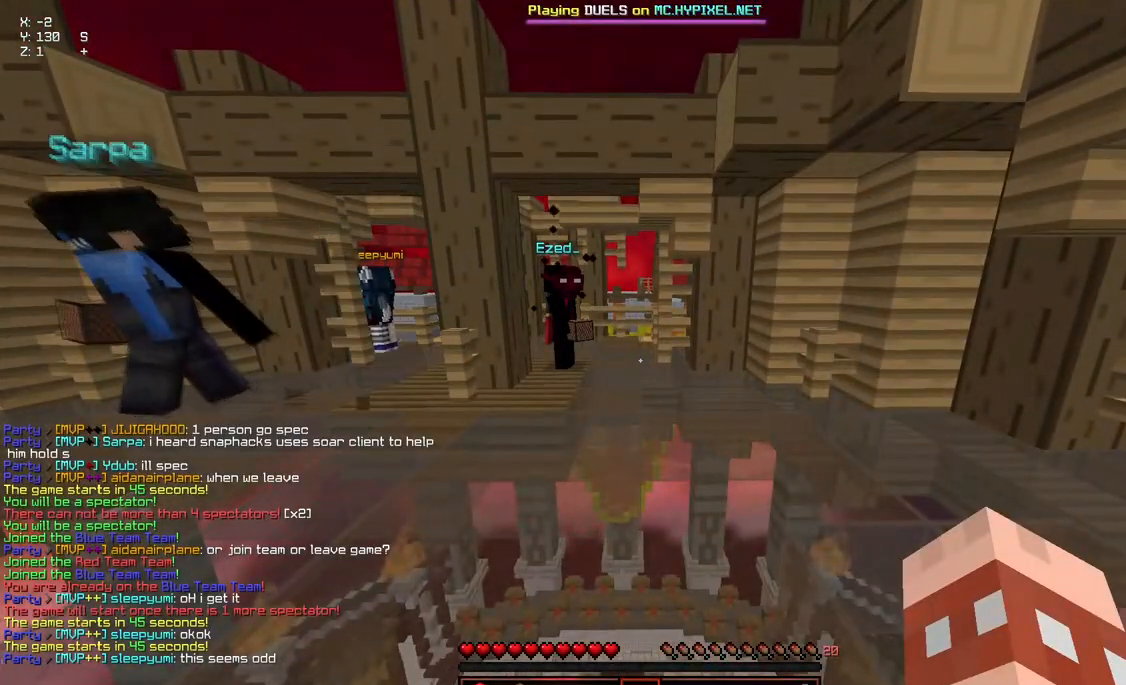
{"keys": [], "mouse": [], "events": []}
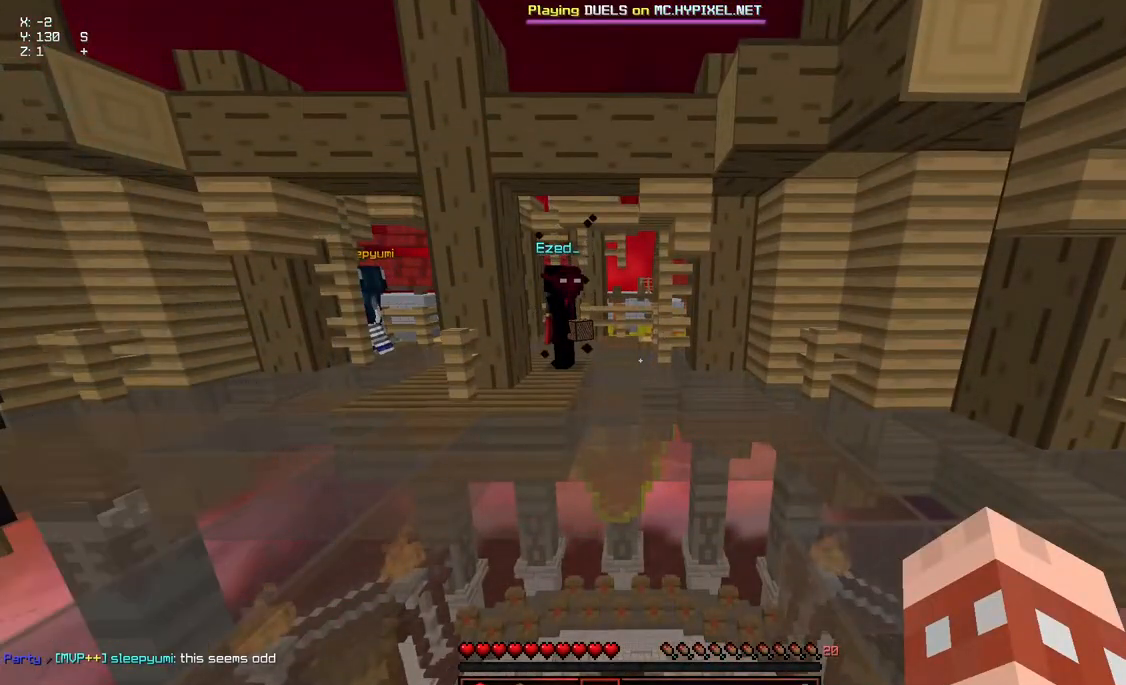
{"keys": ["space", "w"], "mouse": [], "events": [[17, "w", "down"], [267, "space", "down"]]}
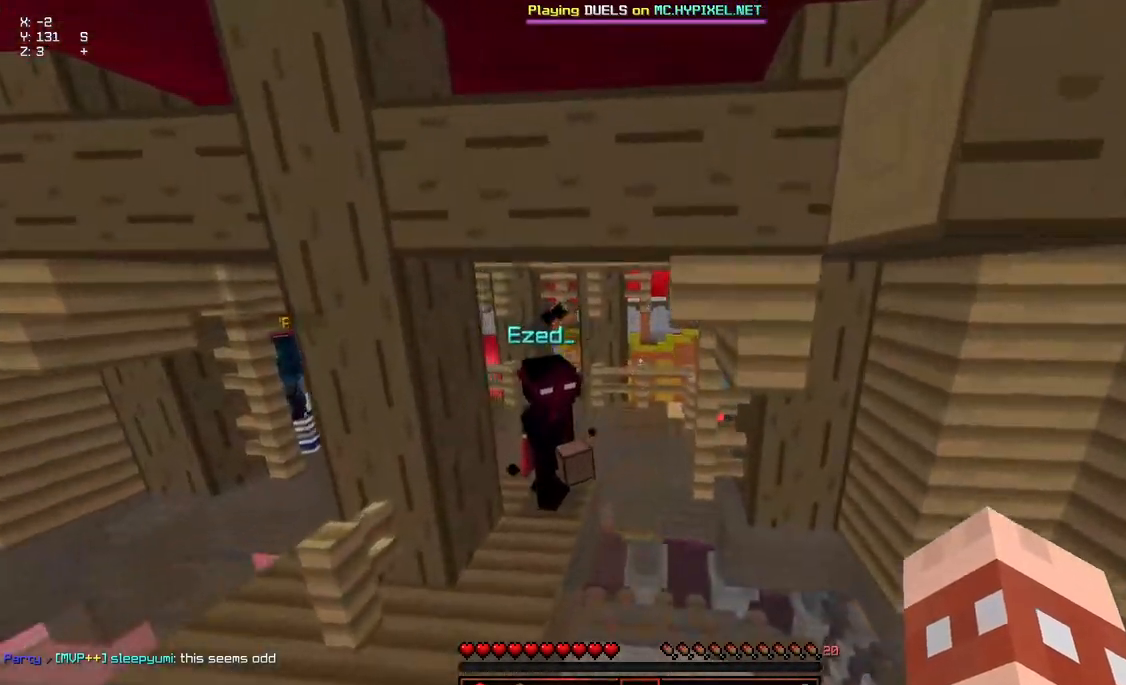
{"keys": ["a", "space", "w"], "mouse": [], "events": [[184, "a", "down"]]}
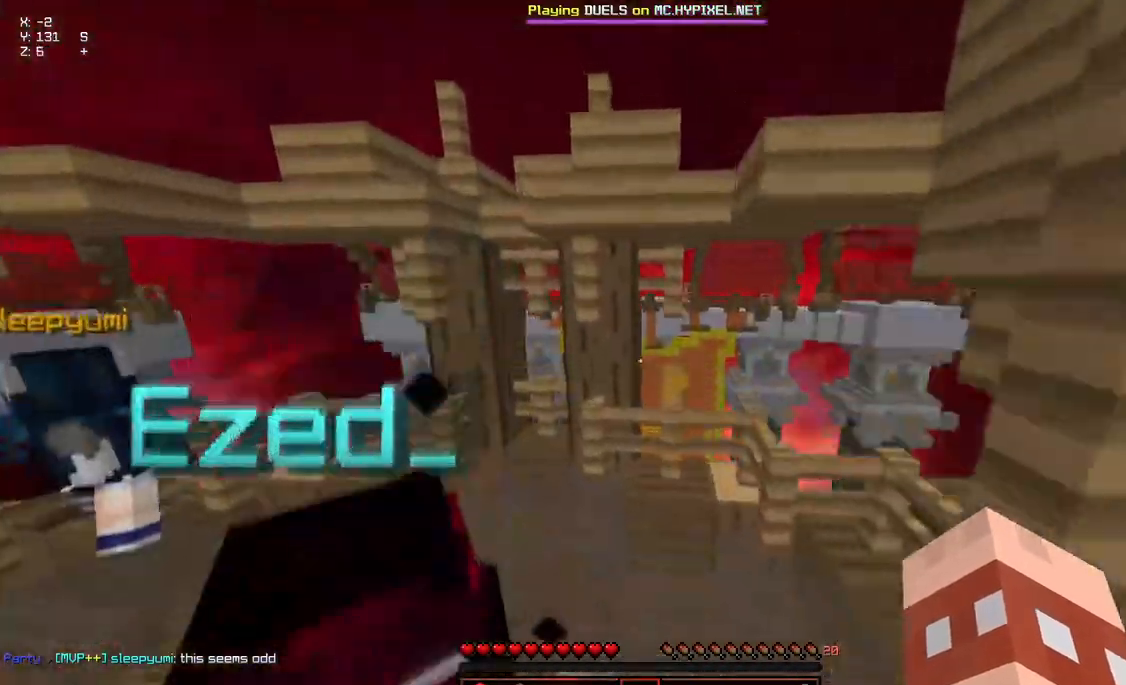
{"keys": ["w"], "mouse": [], "events": [[350, "space", "up"], [500, "a", "up"]]}
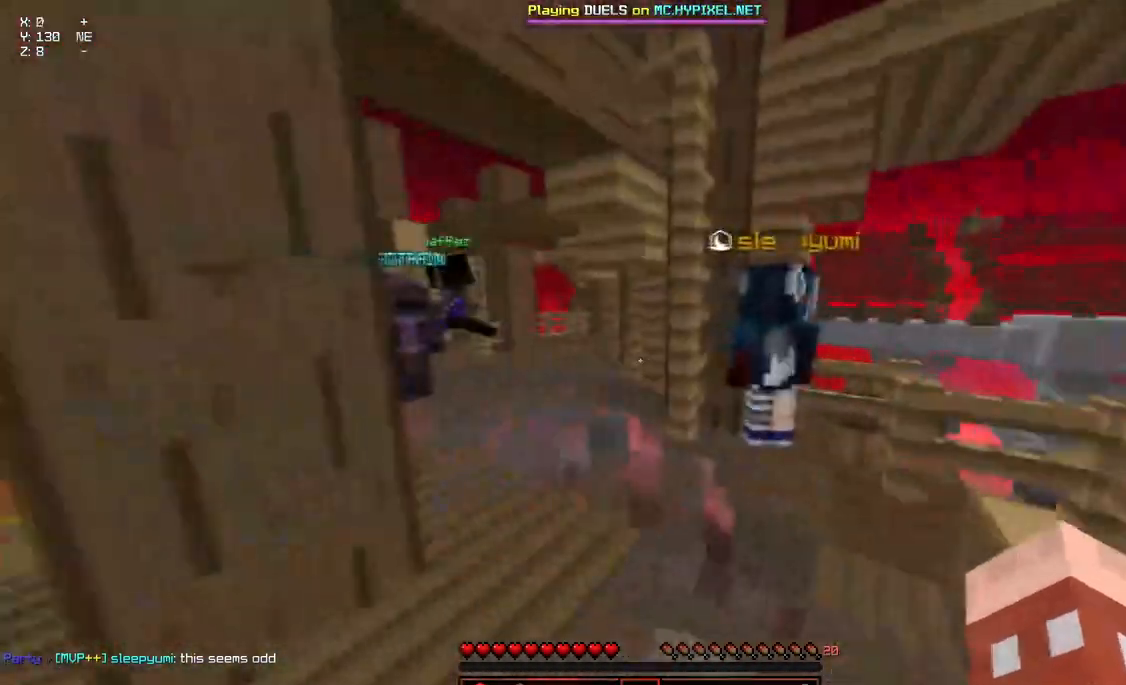
{"keys": ["w"], "mouse": [], "events": []}
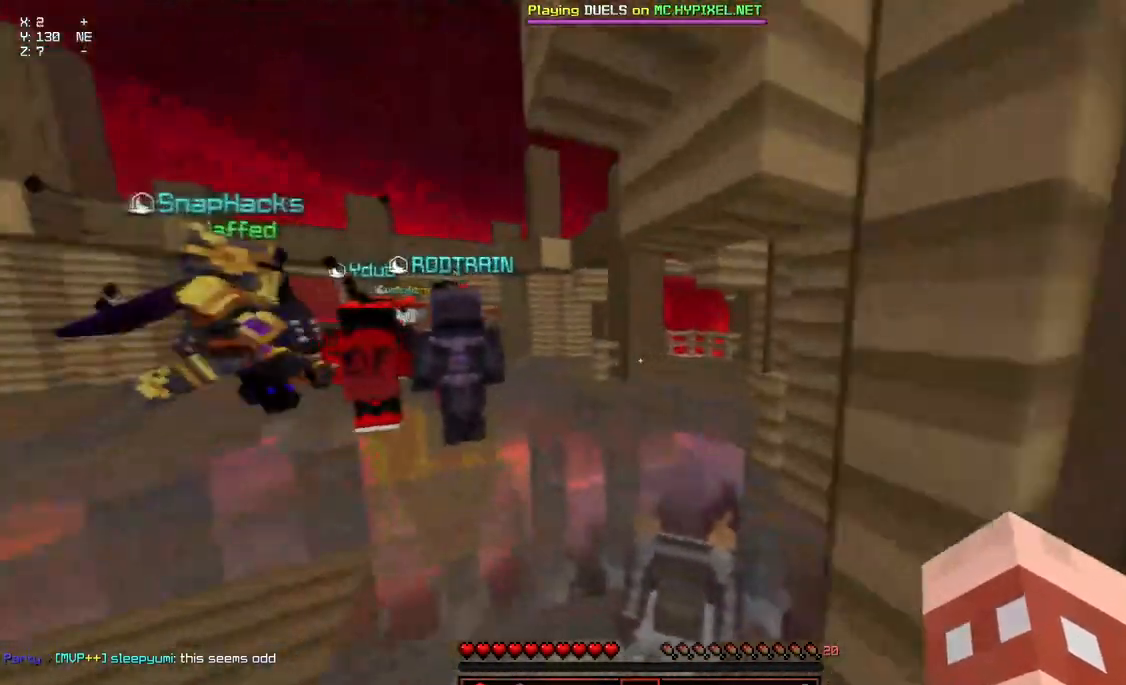
{"keys": ["a", "space", "w"], "mouse": [], "events": [[167, "space", "down"], [217, "a", "down"]]}
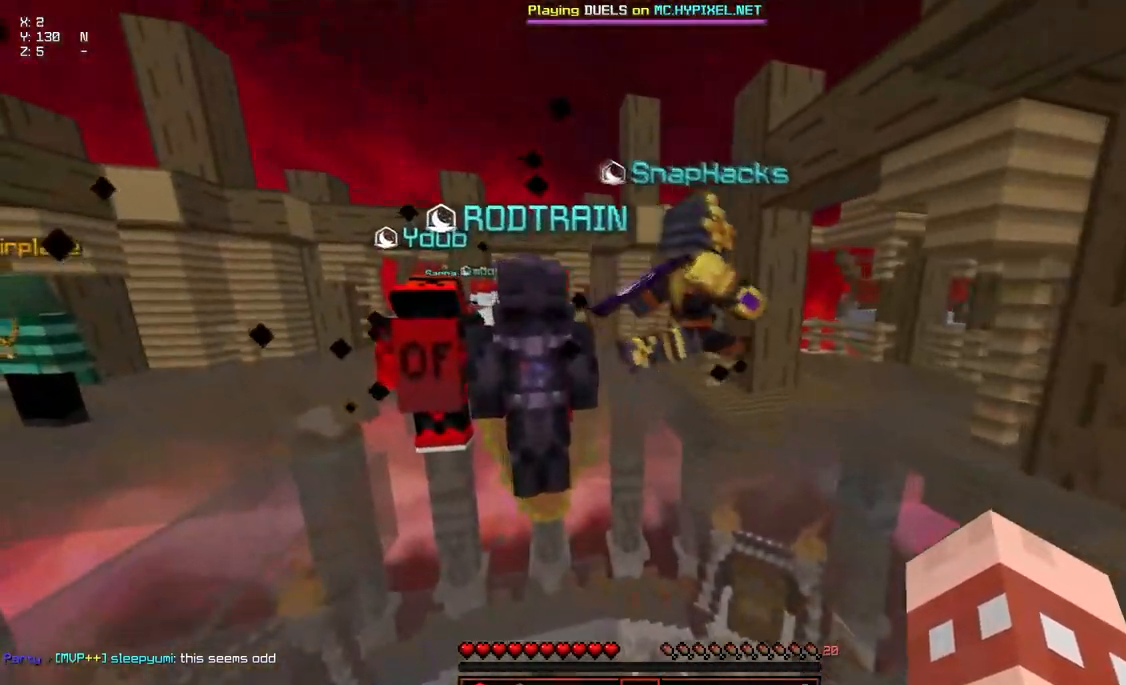
{"keys": ["d", "space", "w"], "mouse": [], "events": [[234, "d", "down"], [500, "a", "up"]]}
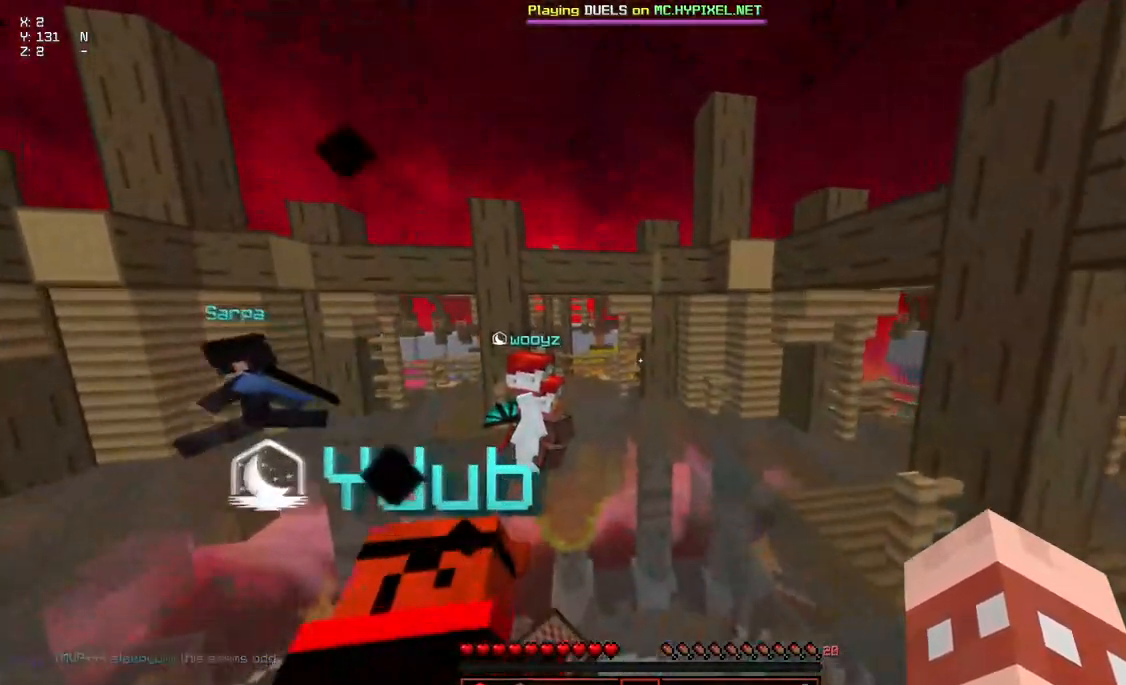
{"keys": ["a", "space", "w"], "mouse": [], "events": [[400, "a", "down"], [450, "d", "up"]]}